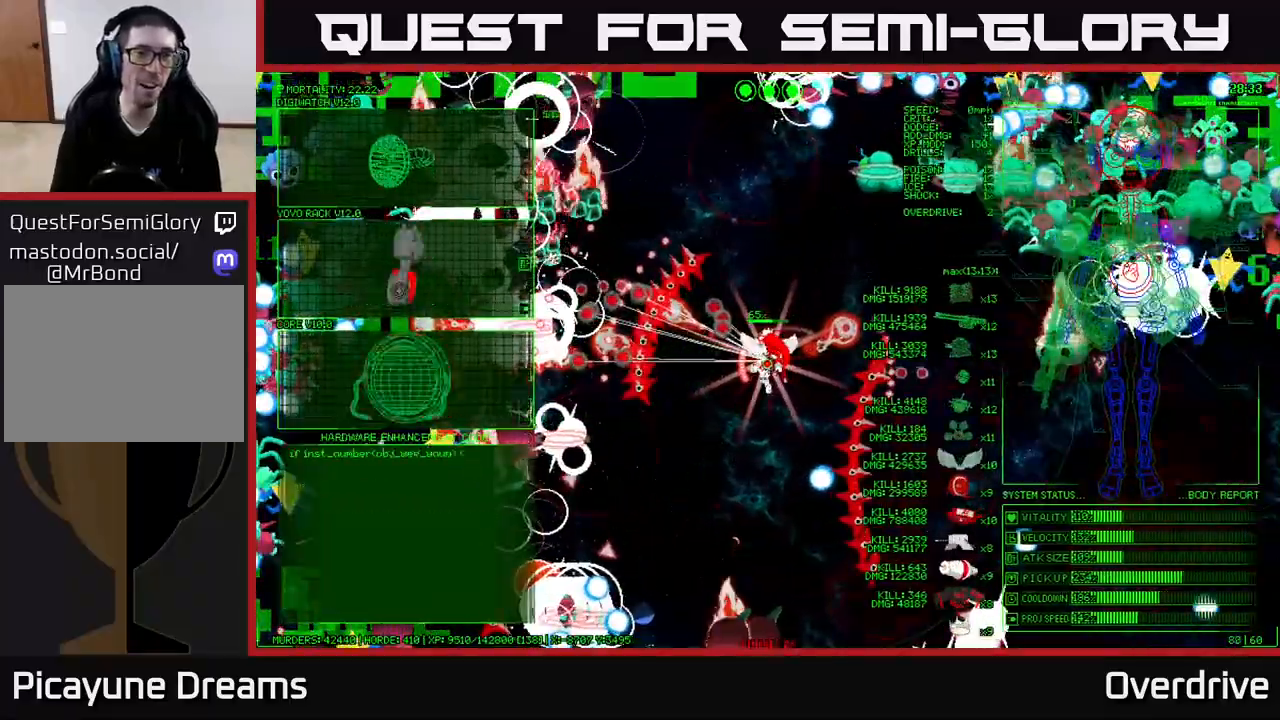
Gameplay with a controller (Xbox layout); each line is a JSON object with the inputs held at the frame after it. "events" lists button and stick changes between this image and that frame as [ms after this image, input, new state], when the widget could be followed in between. Not read: L3.
{"buttons": [], "left_stick": "left", "right_stick": "left", "events": [[117, "left_stick", "left"], [150, "A", "up"], [233, "left_stick", "up-left"], [467, "right_stick", "left"], [483, "left_stick", "left"]]}
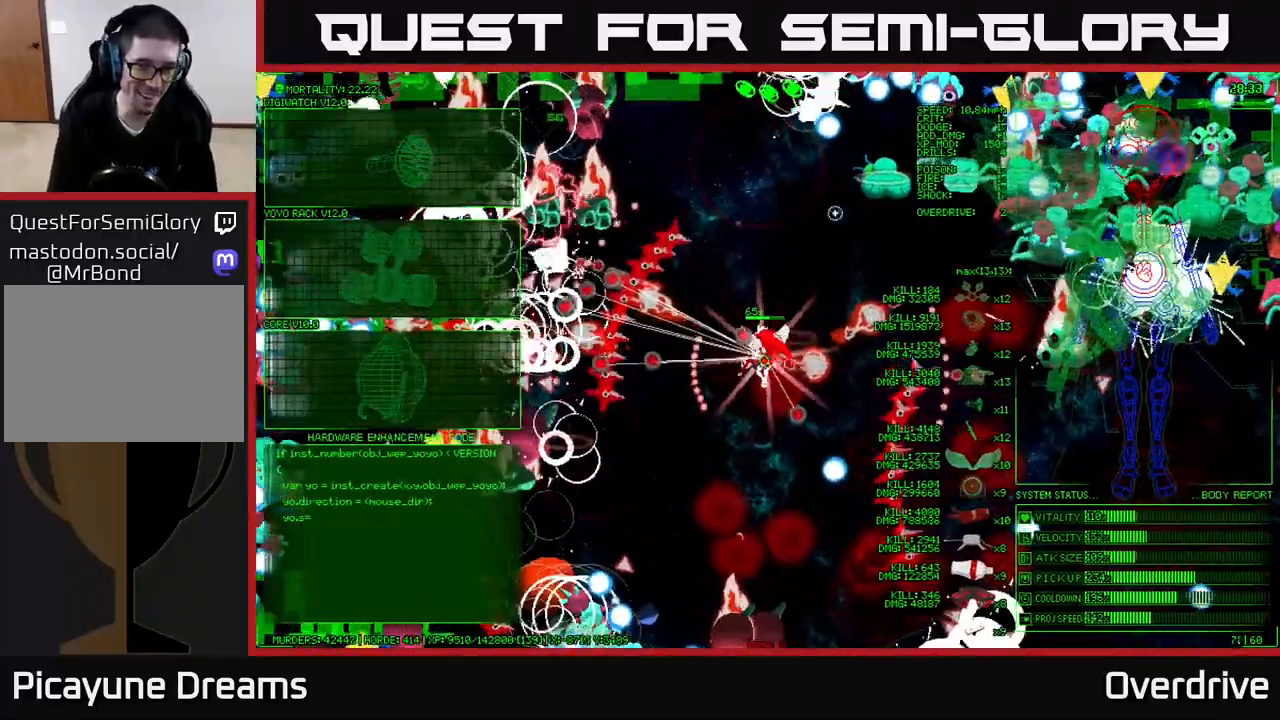
{"buttons": [], "left_stick": "up-left", "right_stick": "left", "events": [[417, "left_stick", "up-left"]]}
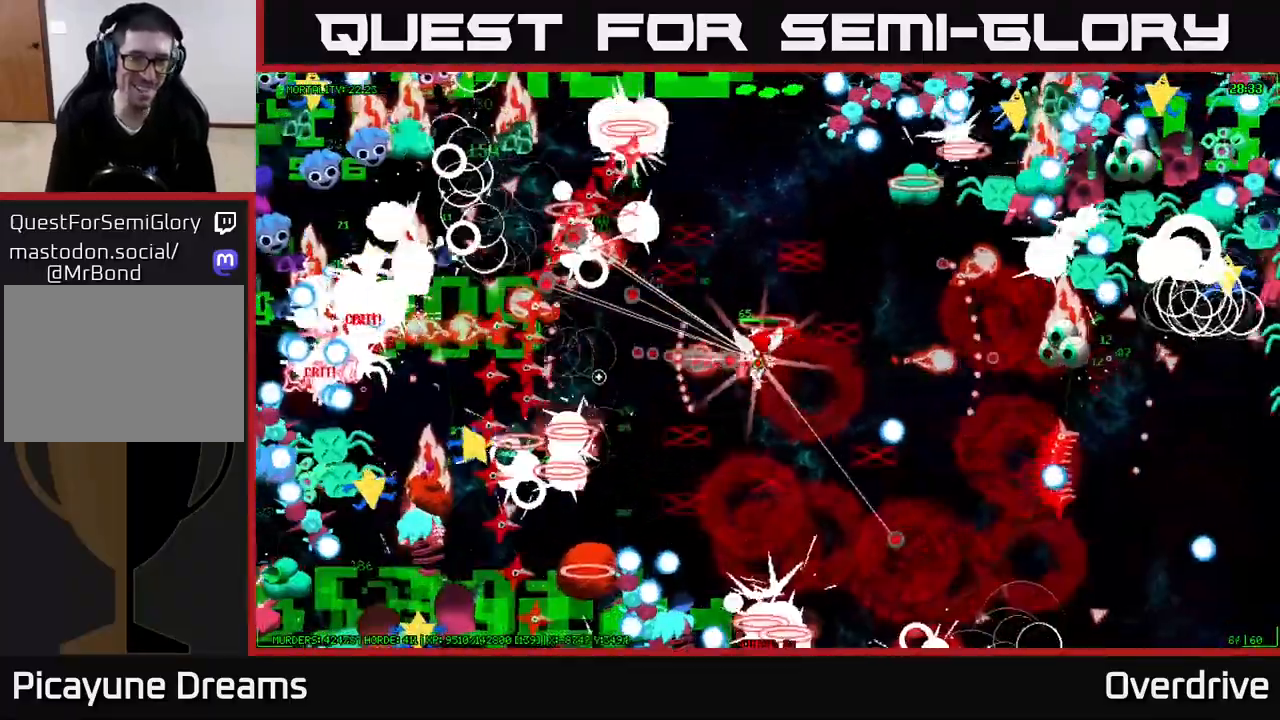
{"buttons": [], "left_stick": "left", "right_stick": "left", "events": [[150, "right_stick", "up-left"], [400, "right_stick", "left"], [483, "left_stick", "left"]]}
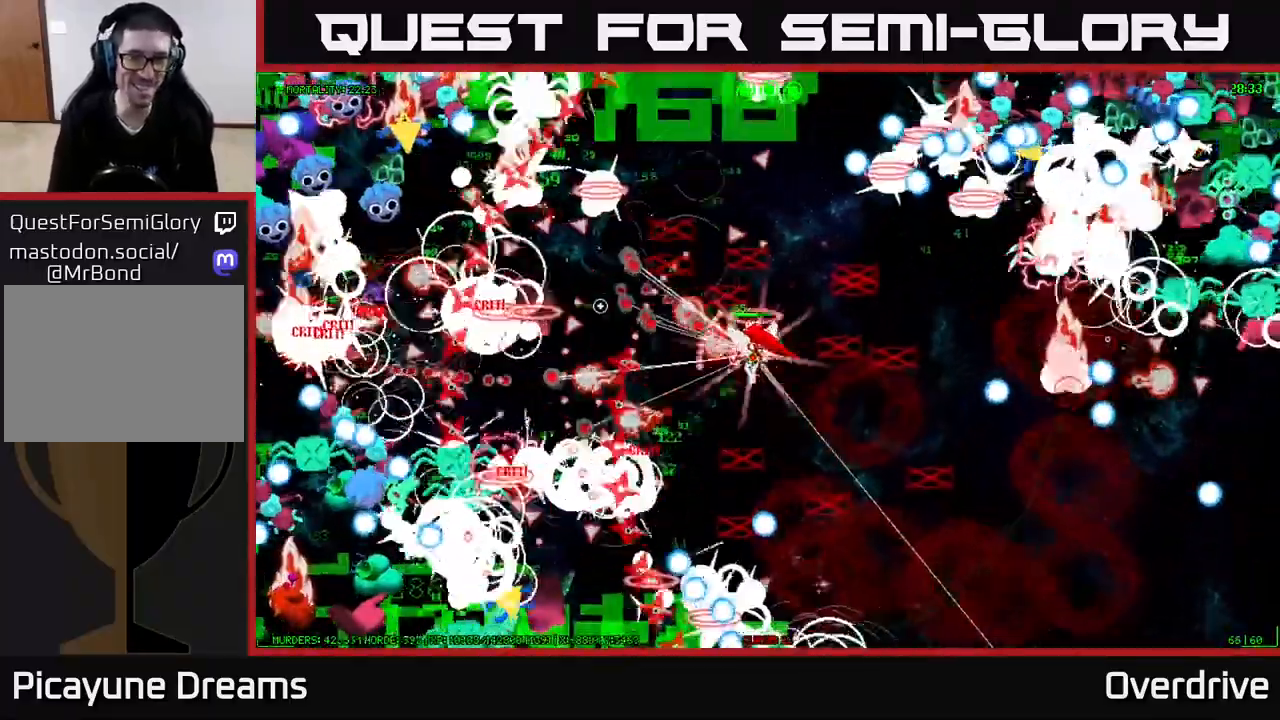
{"buttons": [], "left_stick": "left", "right_stick": "down-left", "events": [[283, "right_stick", "down-left"]]}
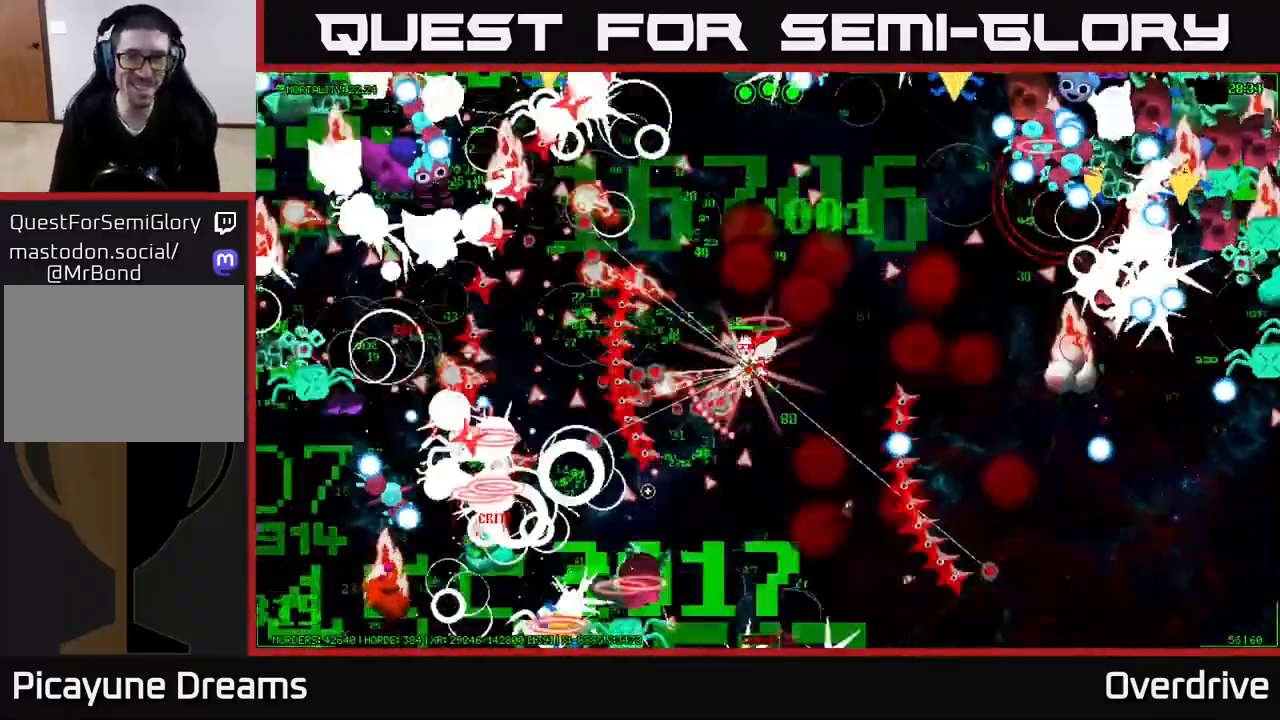
{"buttons": [], "left_stick": "left", "right_stick": "down", "events": [[300, "right_stick", "down"]]}
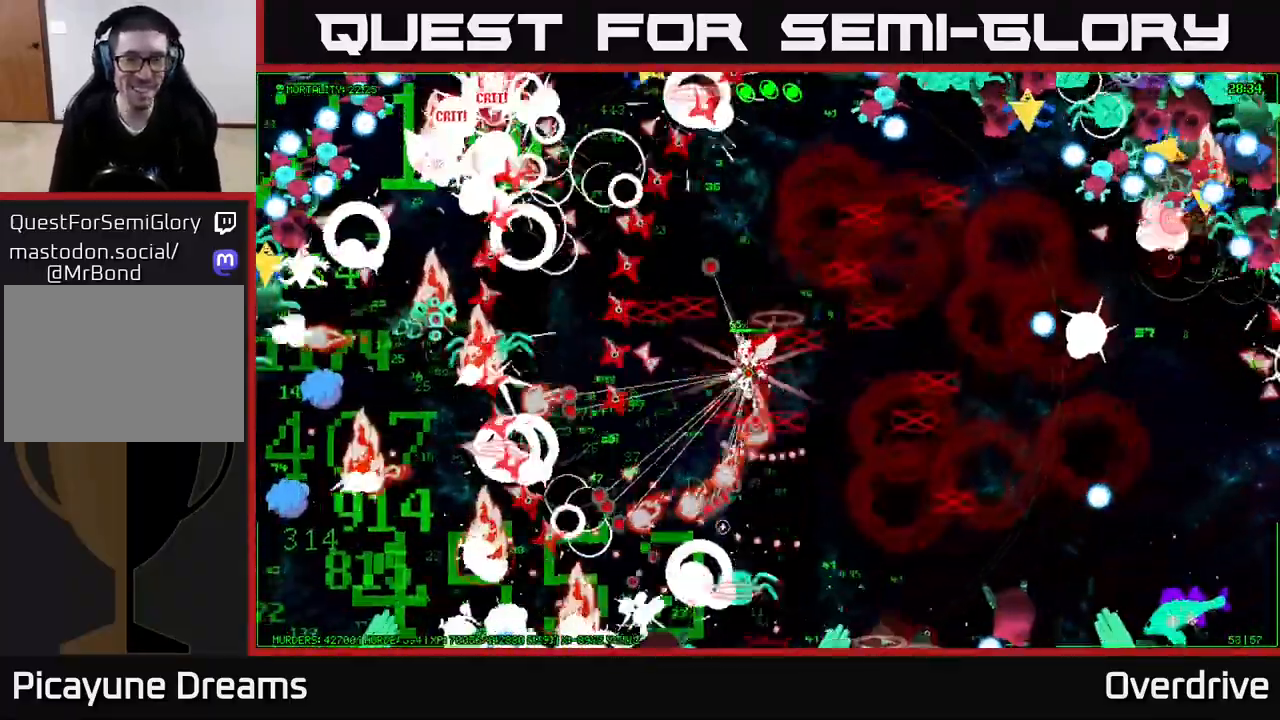
{"buttons": [], "left_stick": "left", "right_stick": "up-left", "events": [[67, "right_stick", "down-left"], [200, "right_stick", "left"], [500, "right_stick", "up-left"]]}
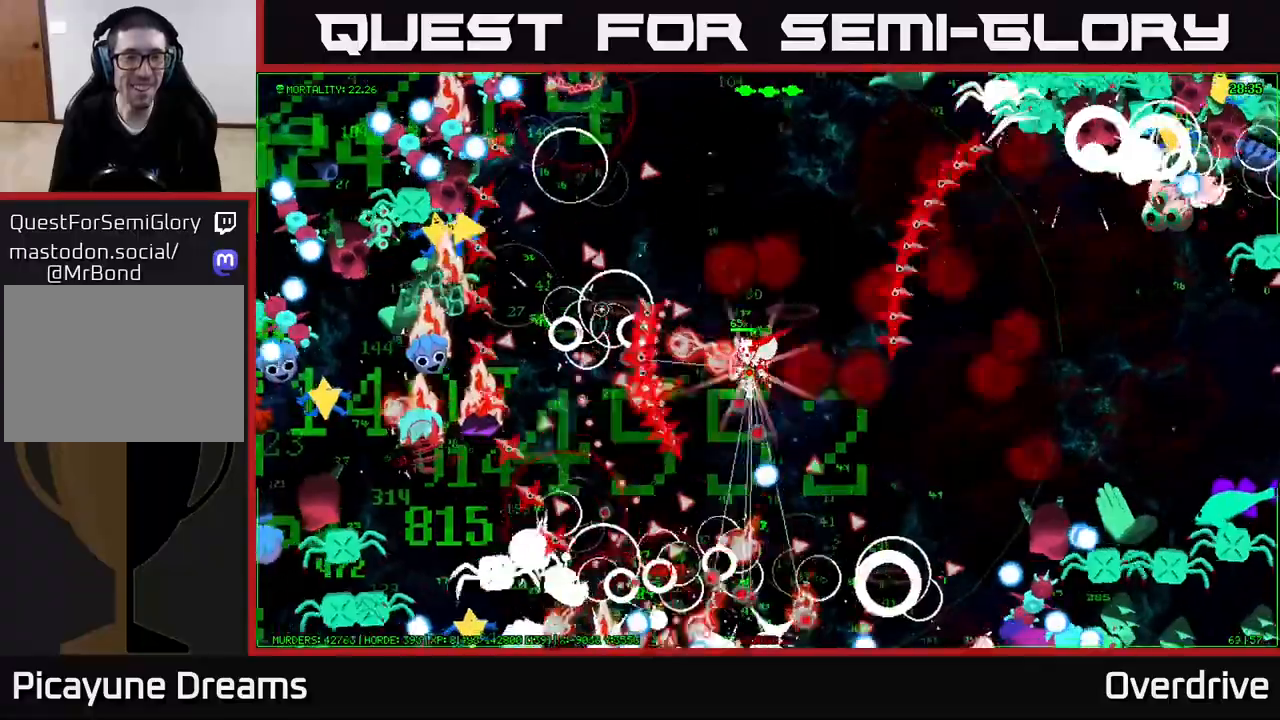
{"buttons": [], "left_stick": "left", "right_stick": "up", "events": [[383, "right_stick", "up"]]}
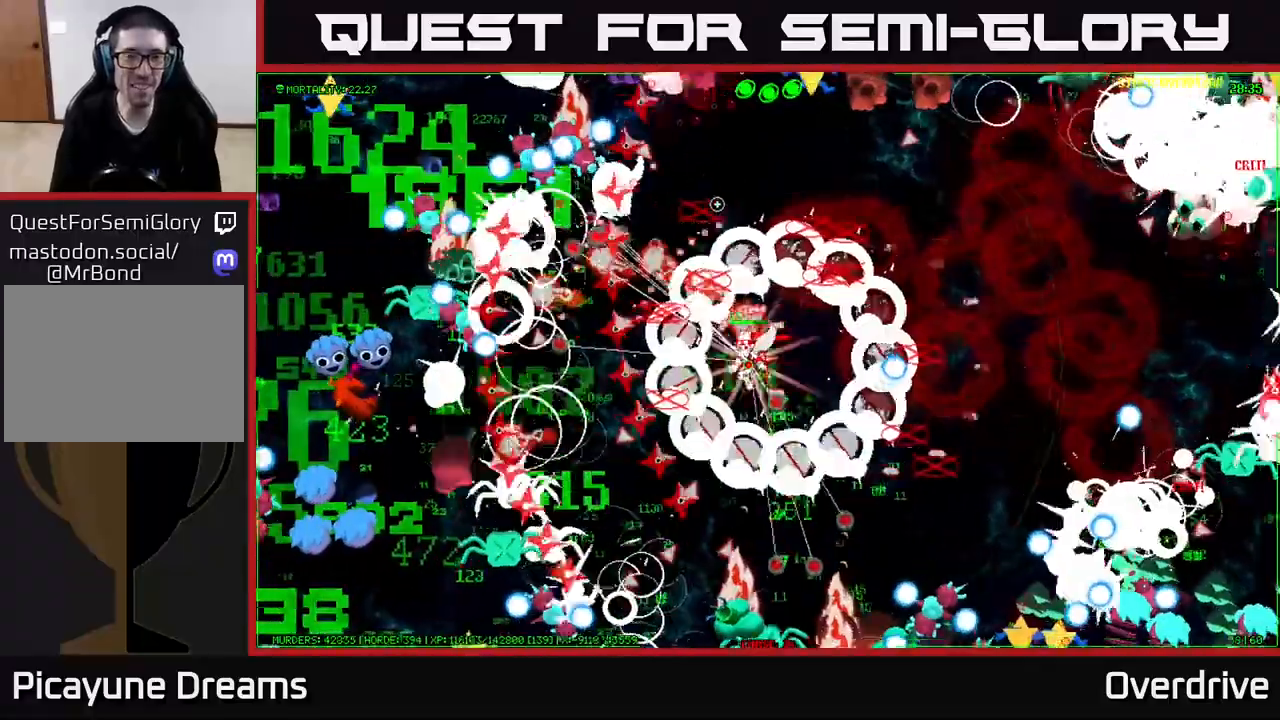
{"buttons": [], "left_stick": "up-left", "right_stick": "down-left", "events": [[150, "right_stick", "left"], [317, "right_stick", "down-left"], [400, "left_stick", "up-left"]]}
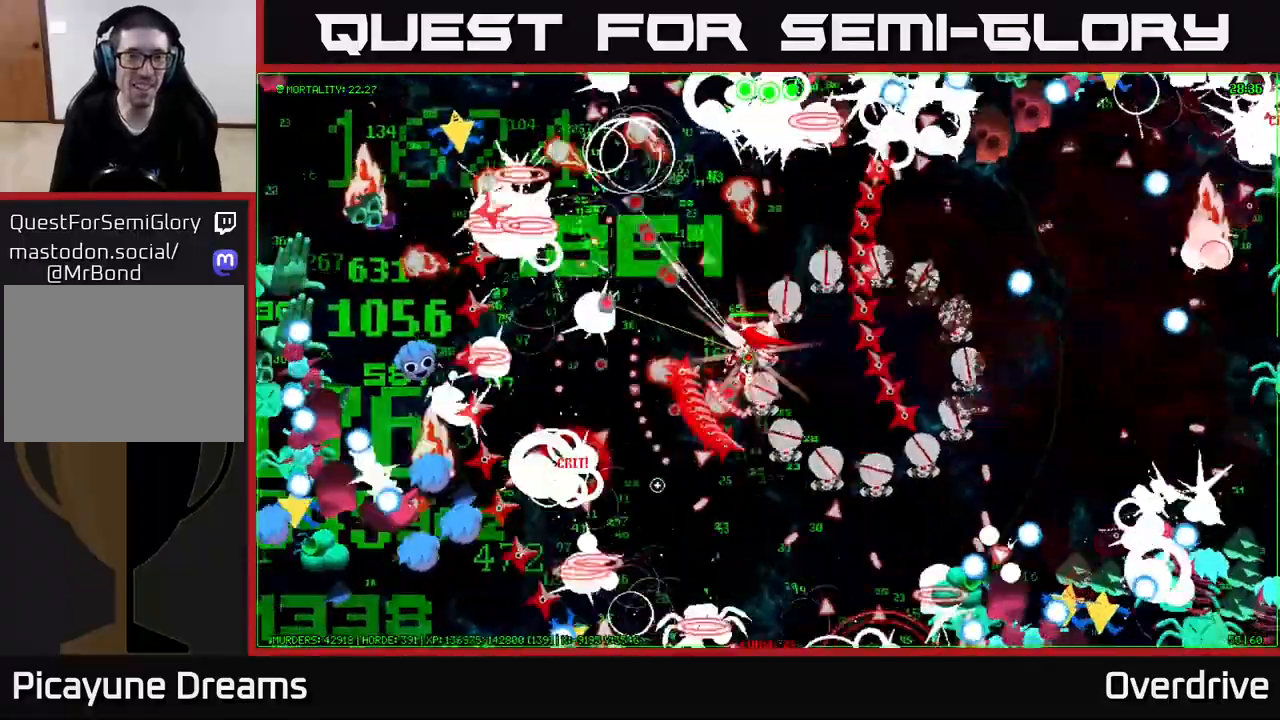
{"buttons": [], "left_stick": "left", "right_stick": "up-left", "events": [[350, "left_stick", "left"], [350, "right_stick", "up-left"]]}
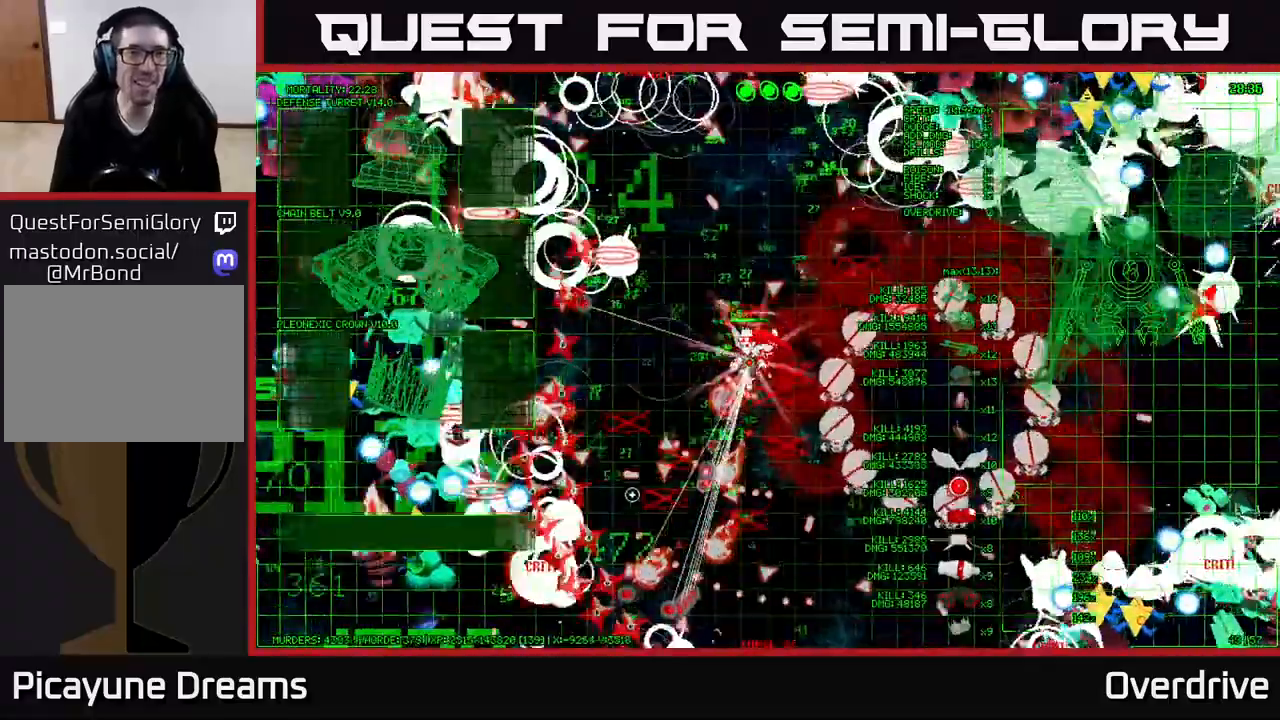
{"buttons": [], "left_stick": "left", "right_stick": "center", "events": [[217, "right_stick", "center"], [300, "left_stick", "center"], [450, "left_stick", "left"]]}
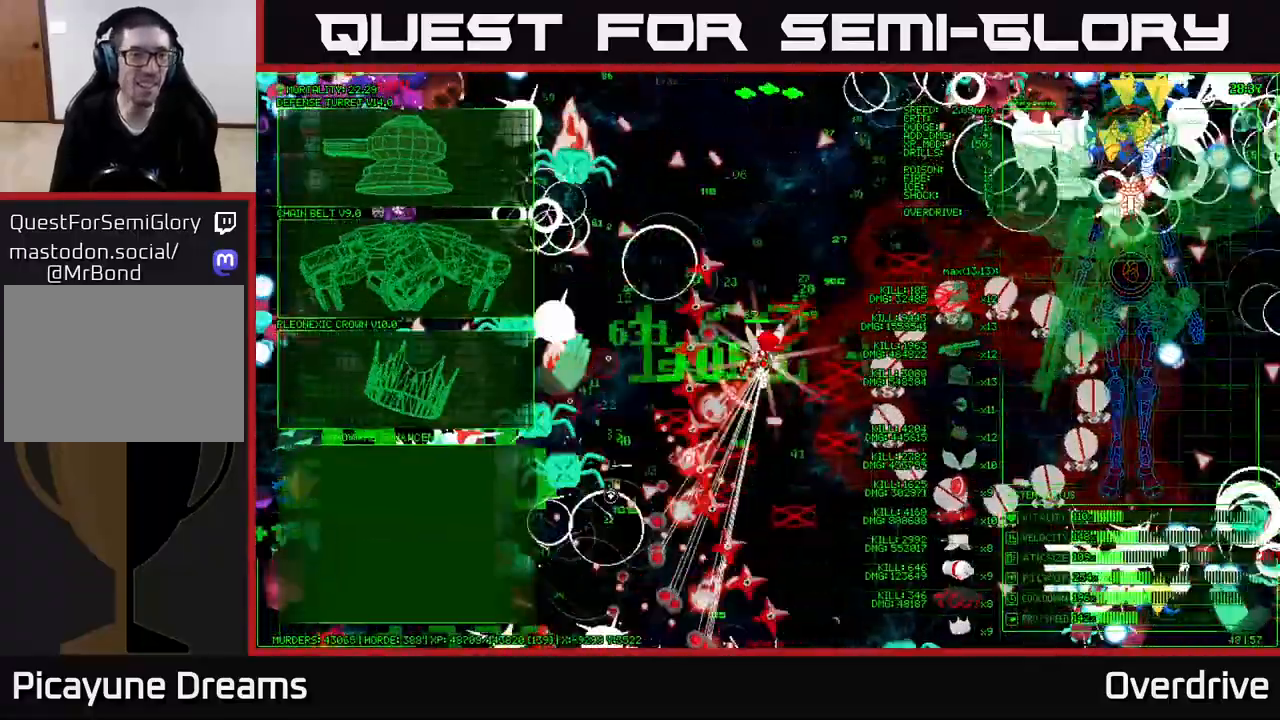
{"buttons": [], "left_stick": "left", "right_stick": "center", "events": []}
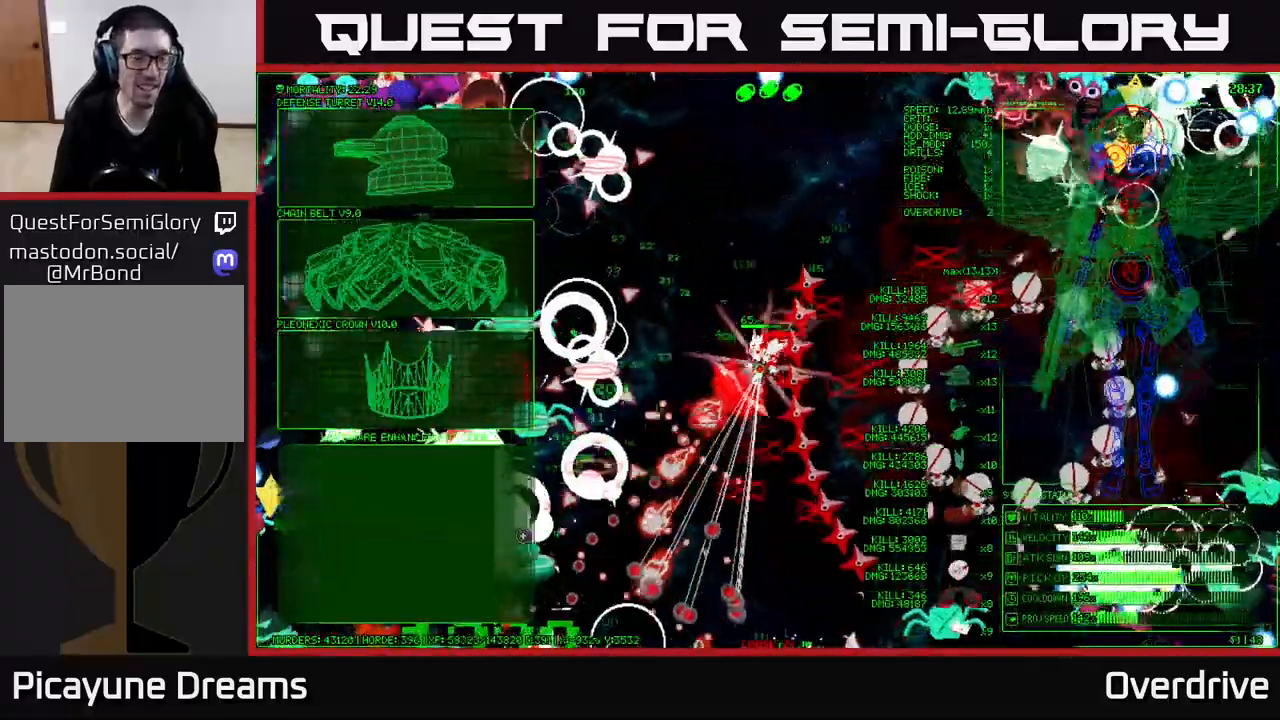
{"buttons": [], "left_stick": "up-left", "right_stick": "center", "events": [[100, "left_stick", "up-left"]]}
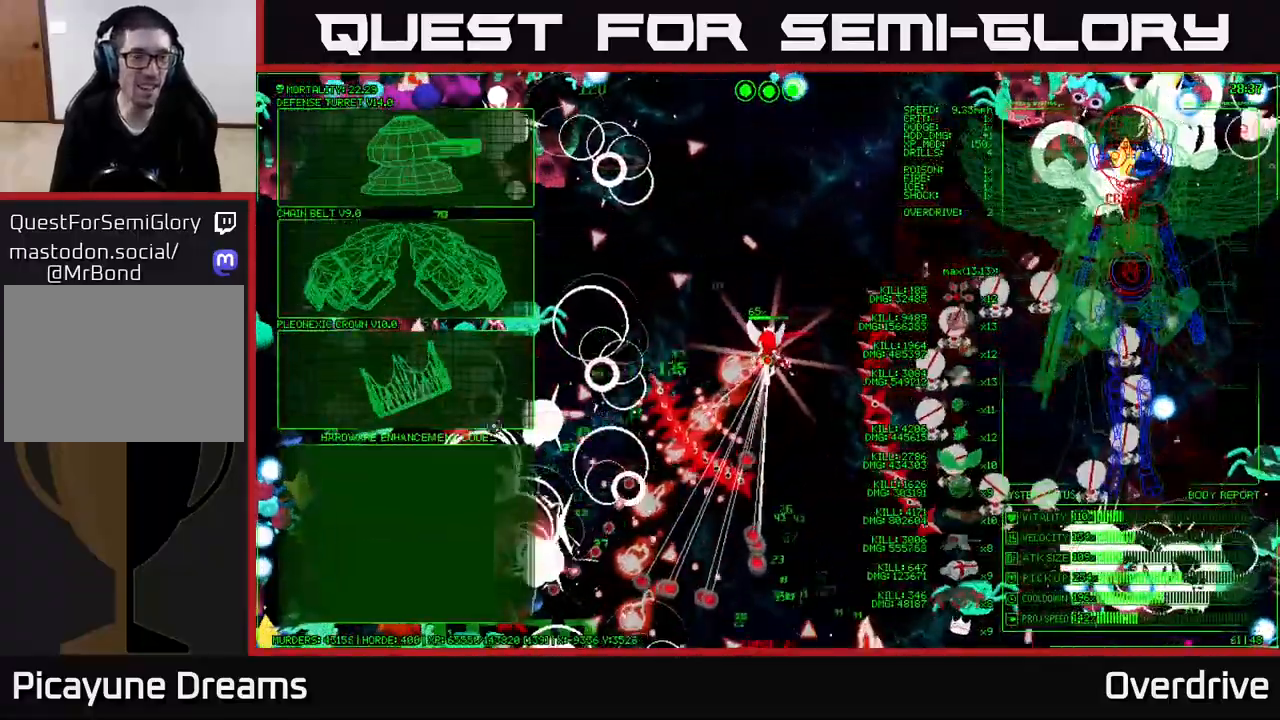
{"buttons": [], "left_stick": "up-left", "right_stick": "center", "events": []}
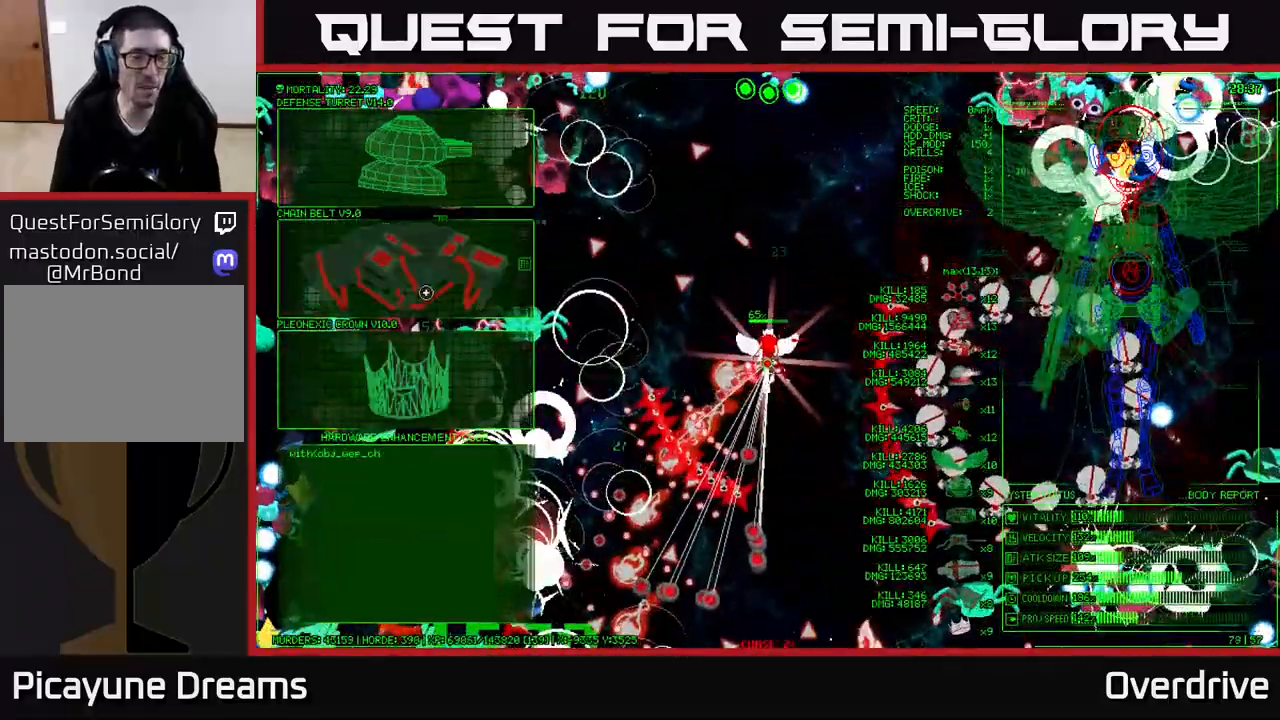
{"buttons": [], "left_stick": "up", "right_stick": "center", "events": [[200, "left_stick", "center"], [450, "left_stick", "up-left"], [500, "left_stick", "up"]]}
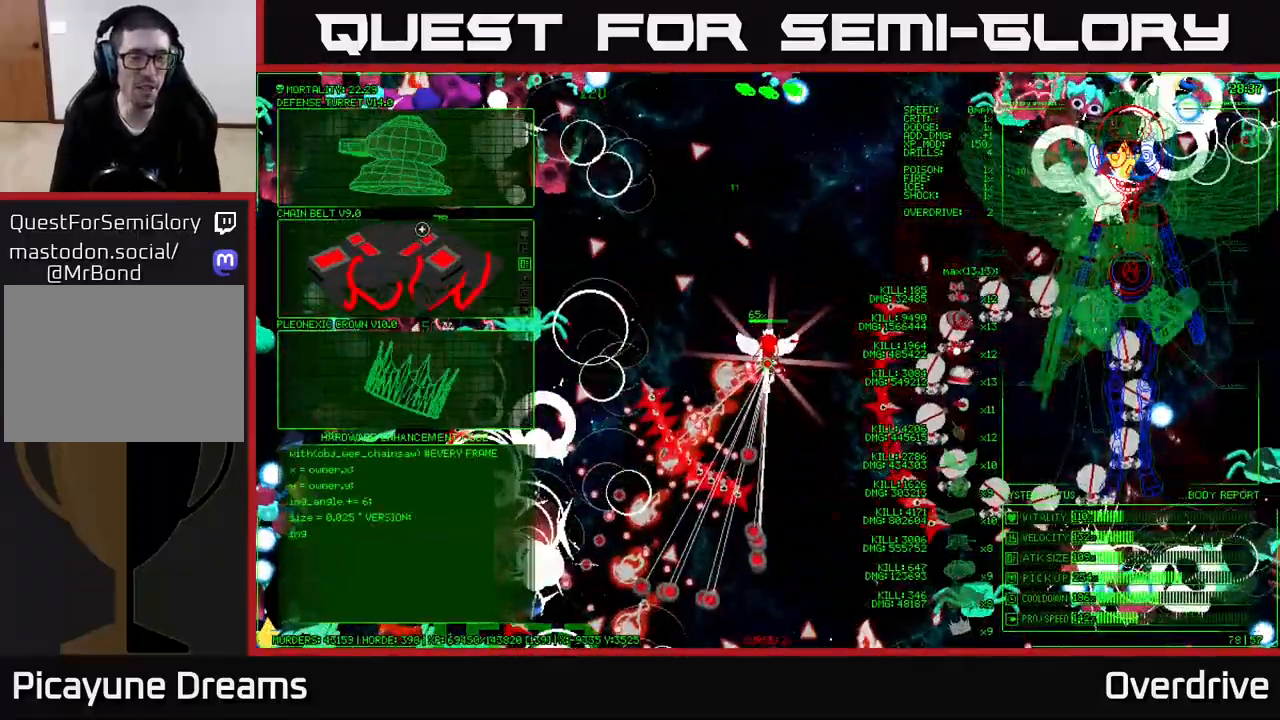
{"buttons": [], "left_stick": "down-left", "right_stick": "center", "events": [[400, "left_stick", "center"], [467, "left_stick", "down-left"]]}
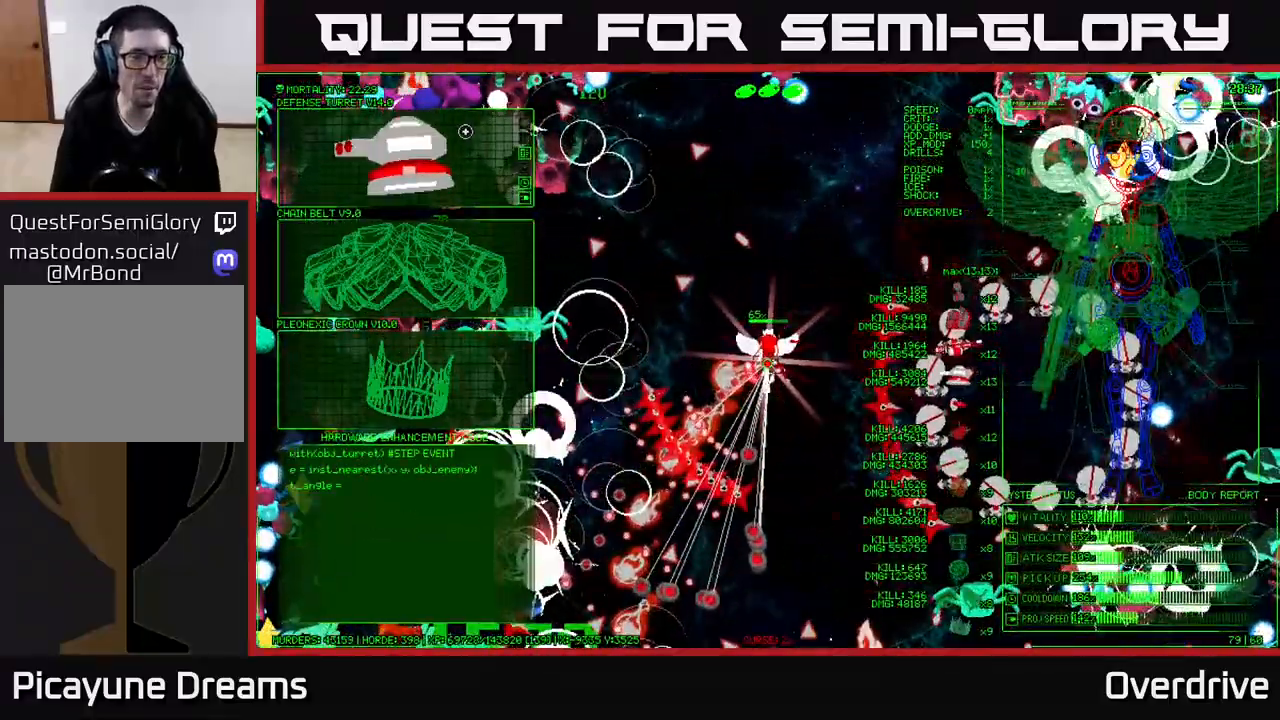
{"buttons": [], "left_stick": "up", "right_stick": "center", "events": [[300, "left_stick", "center"], [400, "left_stick", "up"]]}
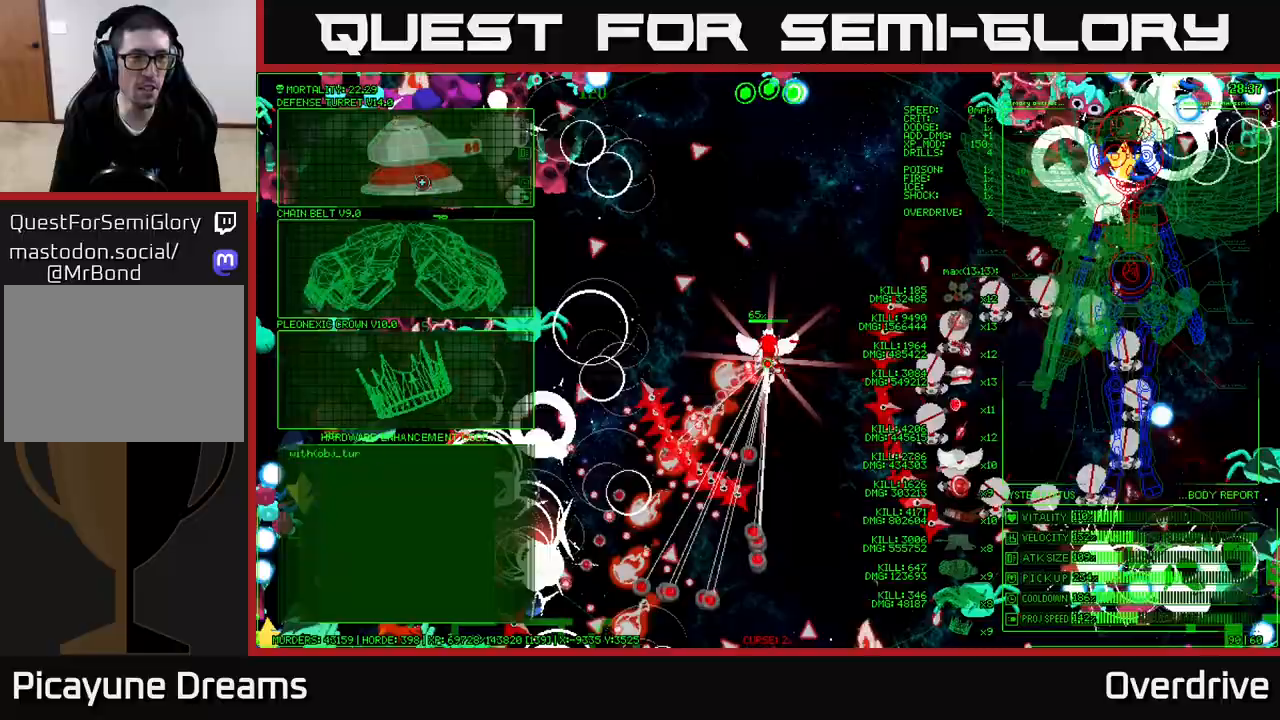
{"buttons": [], "left_stick": "left", "right_stick": "left", "events": [[117, "A", "down"], [117, "left_stick", "center"], [233, "A", "up"], [283, "left_stick", "left"], [450, "right_stick", "left"]]}
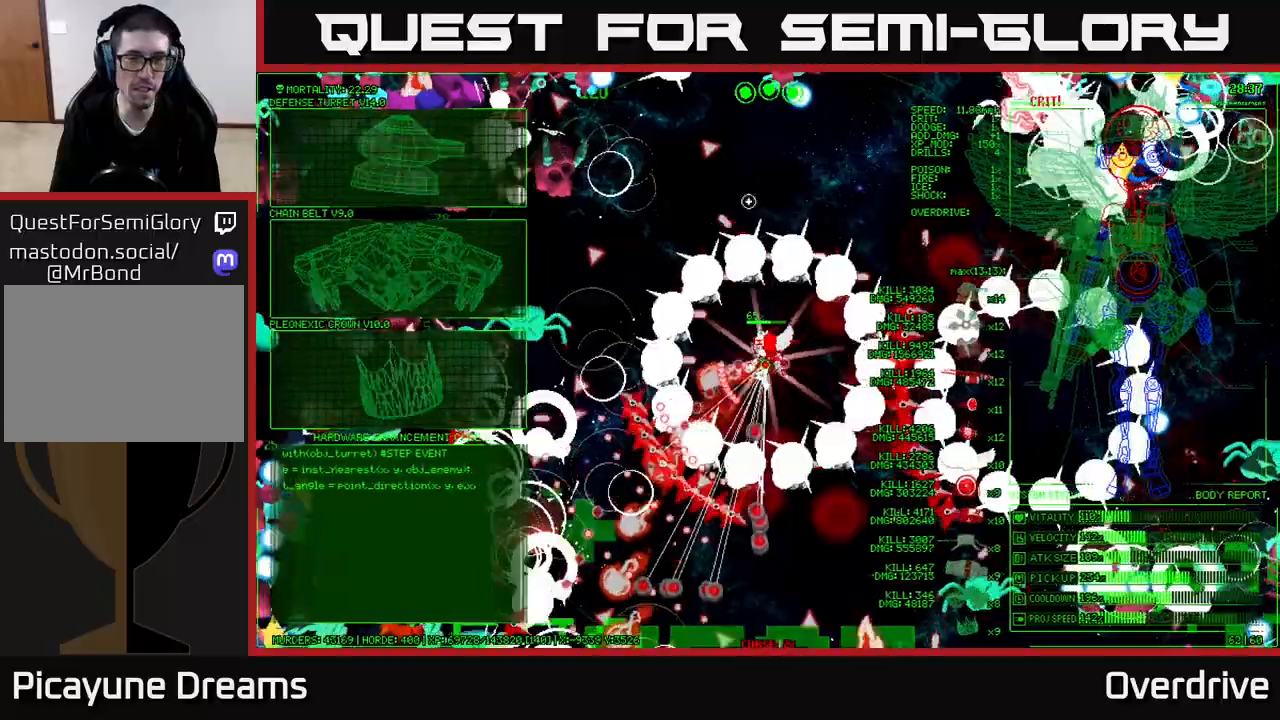
{"buttons": [], "left_stick": "left", "right_stick": "down-left", "events": [[267, "right_stick", "down-left"]]}
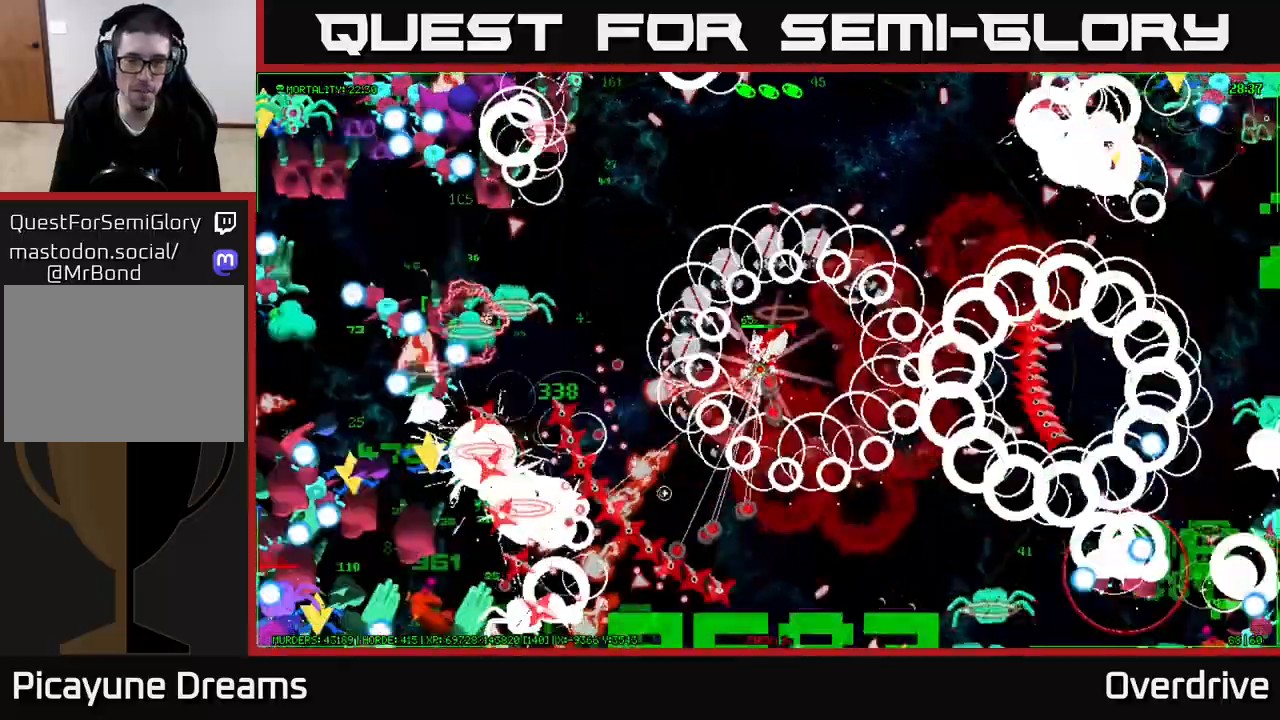
{"buttons": [], "left_stick": "up-left", "right_stick": "left", "events": [[400, "right_stick", "left"], [450, "left_stick", "up-left"]]}
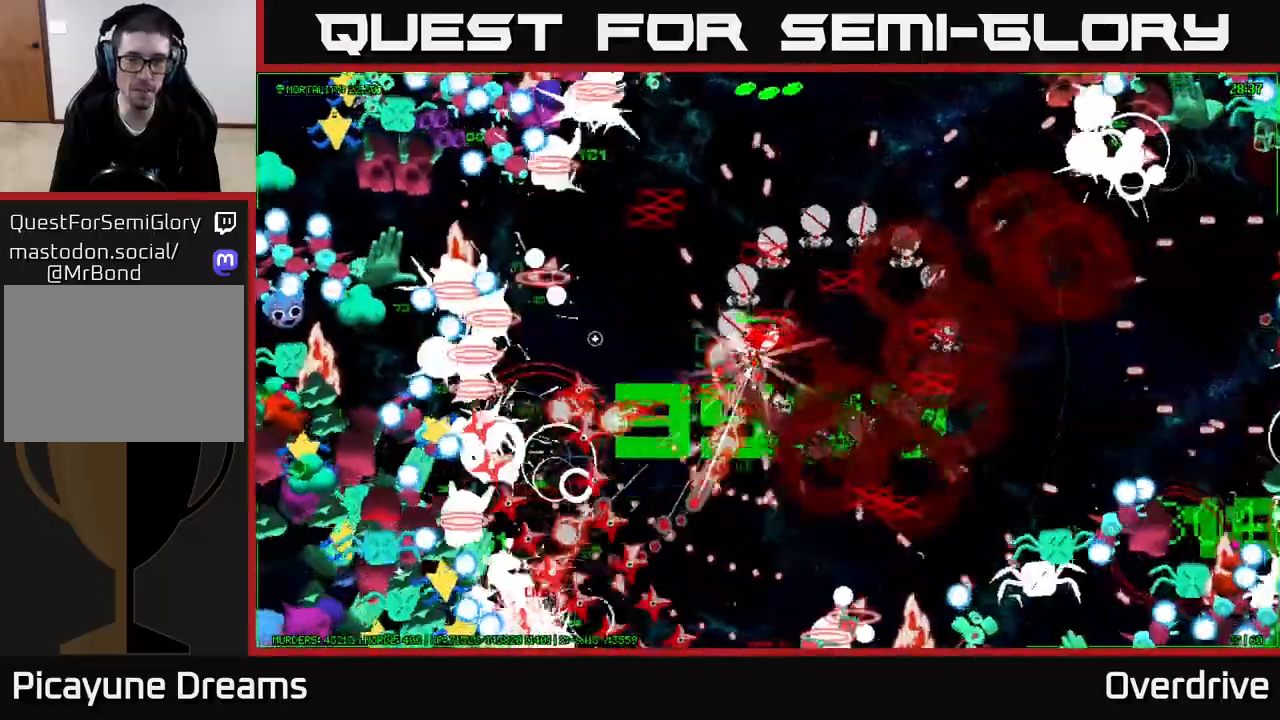
{"buttons": [], "left_stick": "up-left", "right_stick": "up-left", "events": [[100, "right_stick", "up-left"]]}
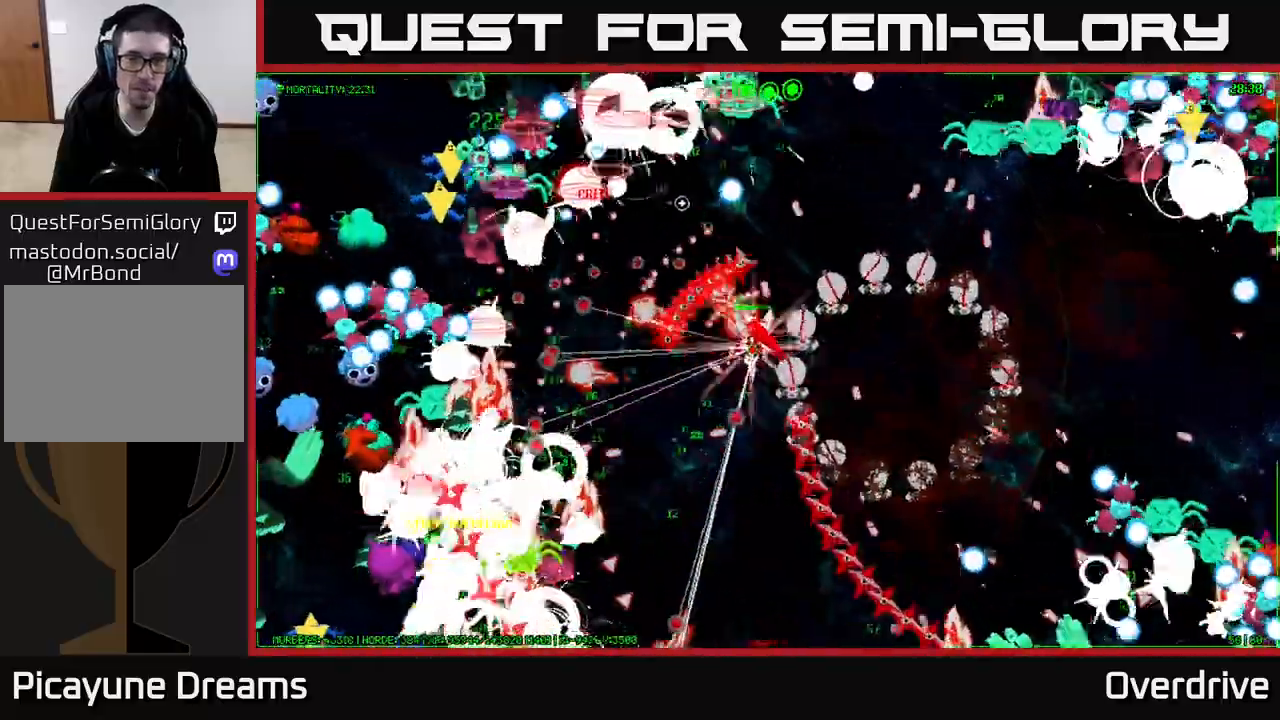
{"buttons": [], "left_stick": "left", "right_stick": "down-left", "events": [[33, "left_stick", "left"], [350, "right_stick", "down-left"]]}
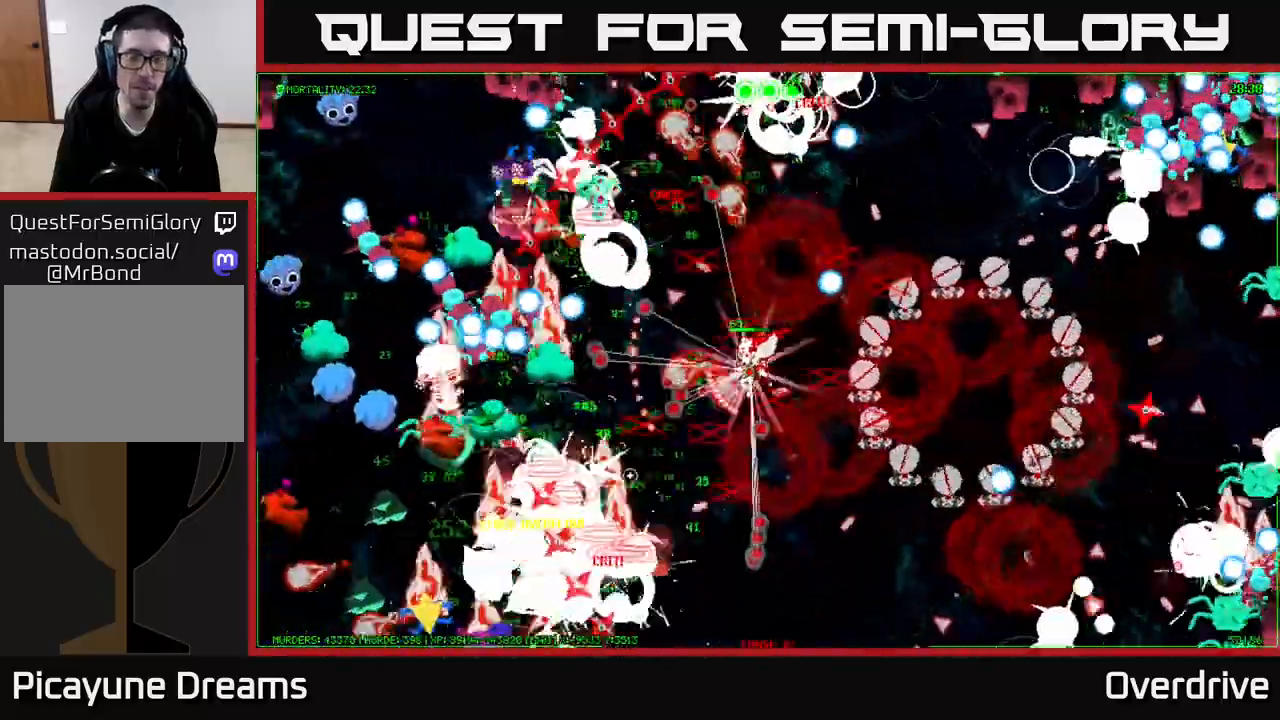
{"buttons": [], "left_stick": "down", "right_stick": "down"}
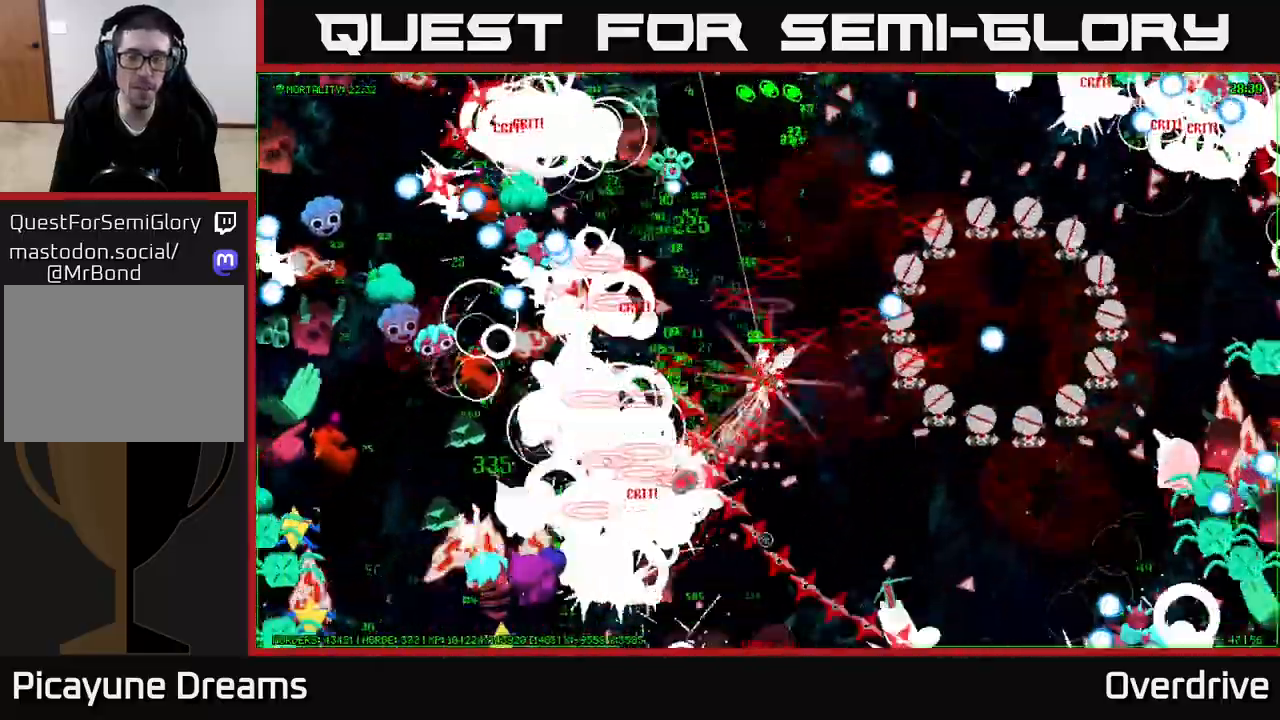
{"buttons": [], "left_stick": "down", "right_stick": "down-right", "events": [[267, "right_stick", "down-right"]]}
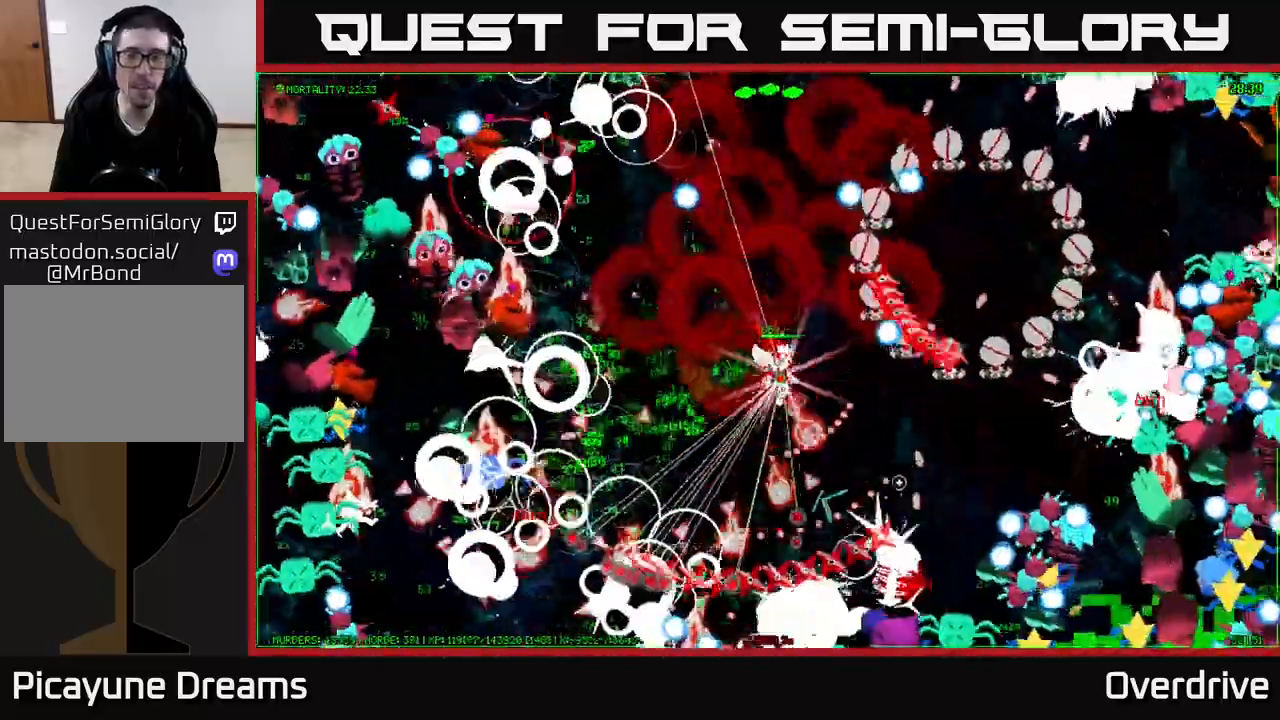
{"buttons": [], "left_stick": "right", "right_stick": "right", "events": [[250, "right_stick", "right"], [350, "left_stick", "center"], [433, "left_stick", "right"]]}
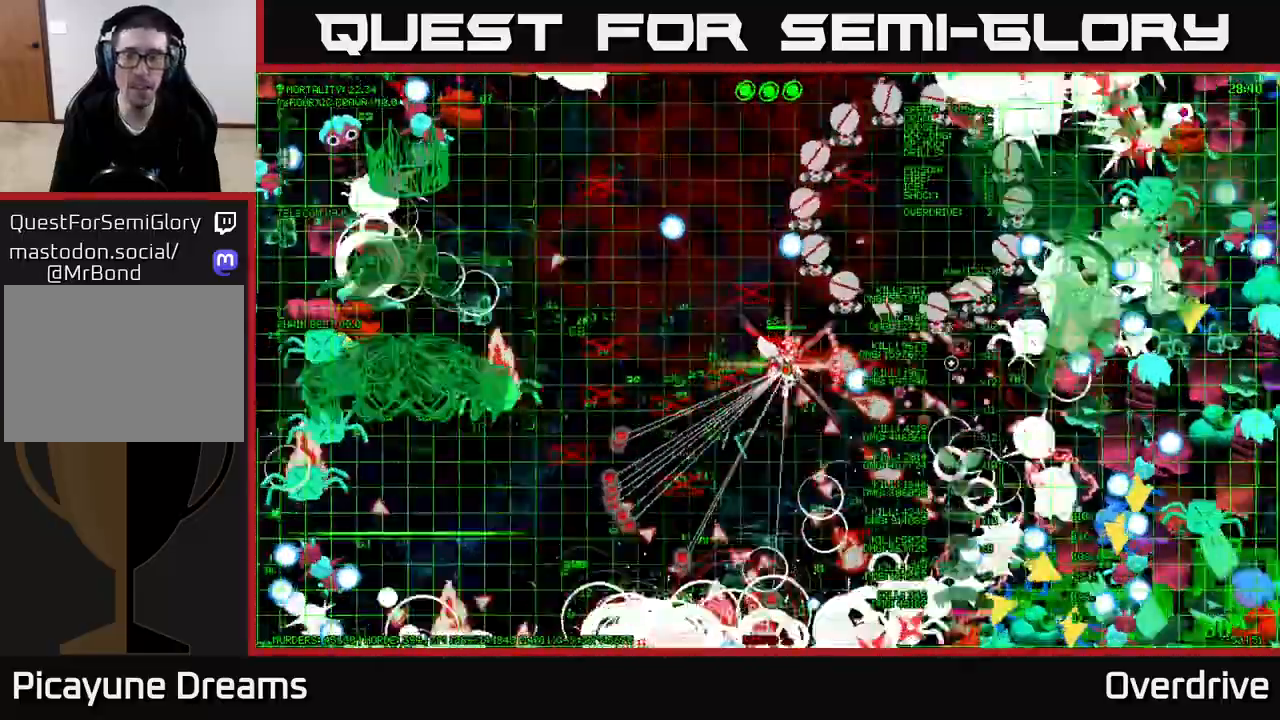
{"buttons": [], "left_stick": "up", "right_stick": "up-right", "events": [[83, "right_stick", "up-right"], [233, "left_stick", "up"]]}
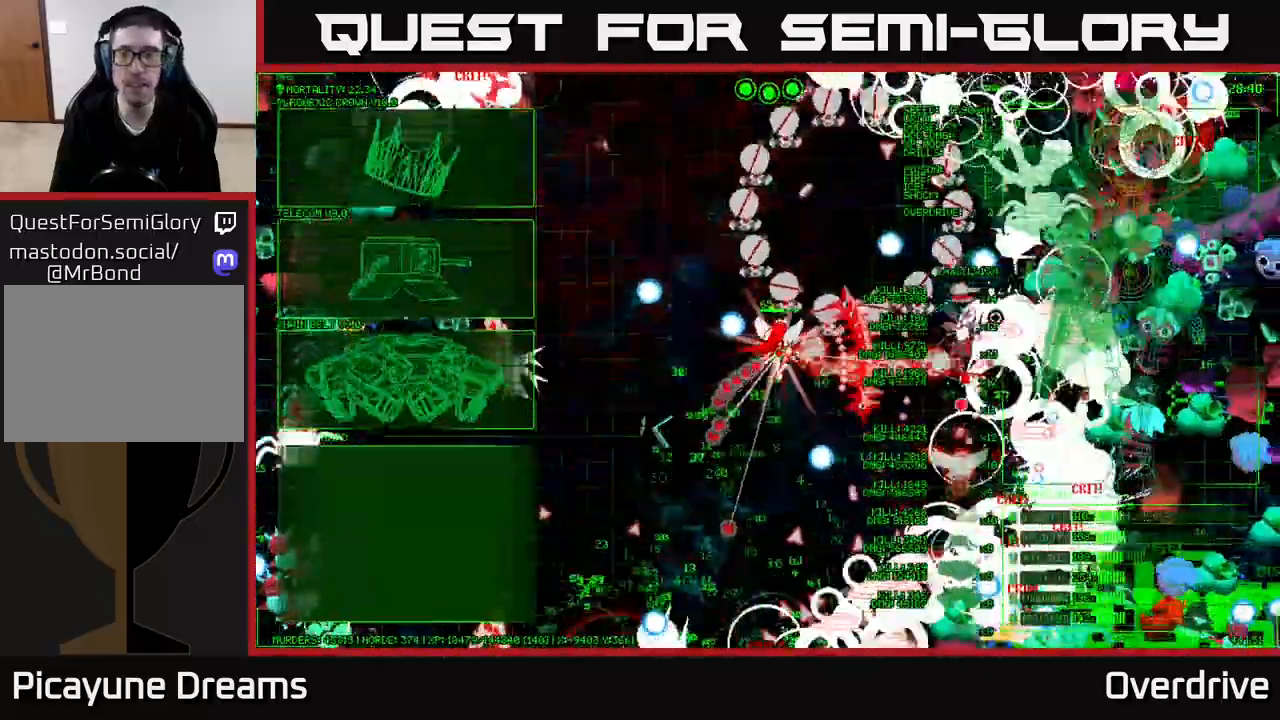
{"buttons": [], "left_stick": "left", "right_stick": "center", "events": [[283, "right_stick", "center"], [317, "left_stick", "center"], [433, "left_stick", "left"]]}
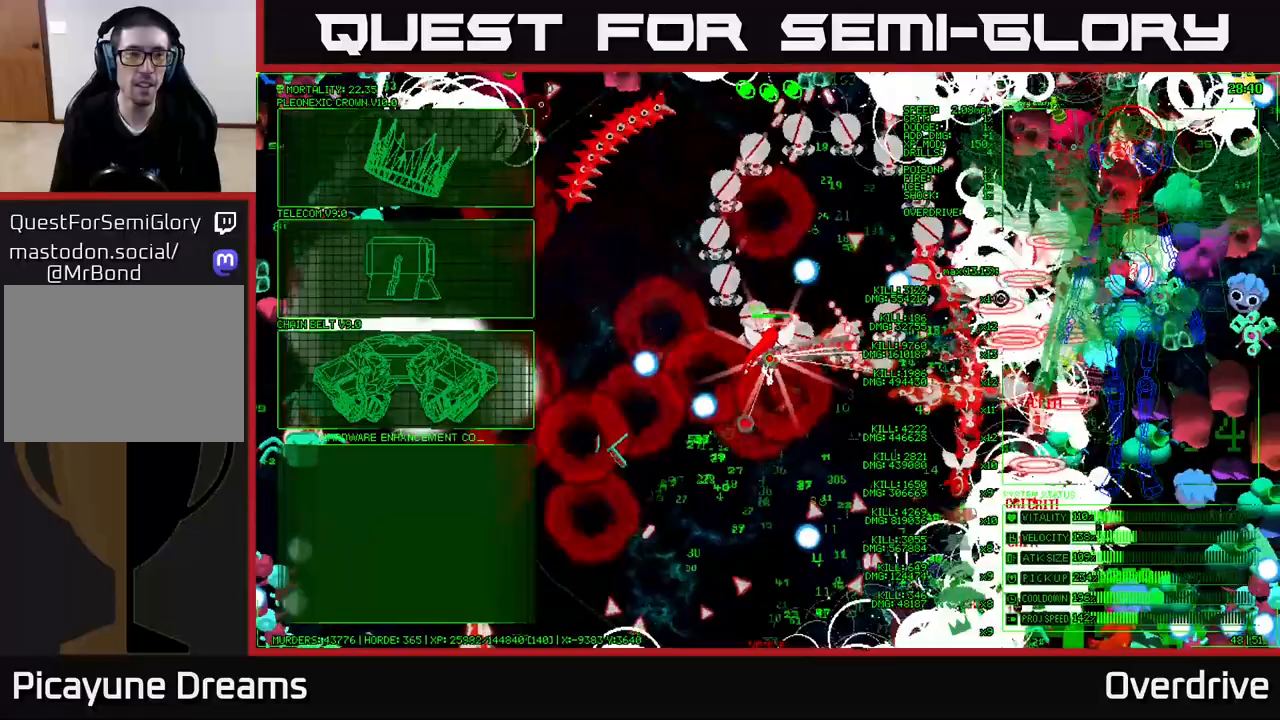
{"buttons": [], "left_stick": "left", "right_stick": "center", "events": [[133, "left_stick", "up-left"], [433, "left_stick", "left"]]}
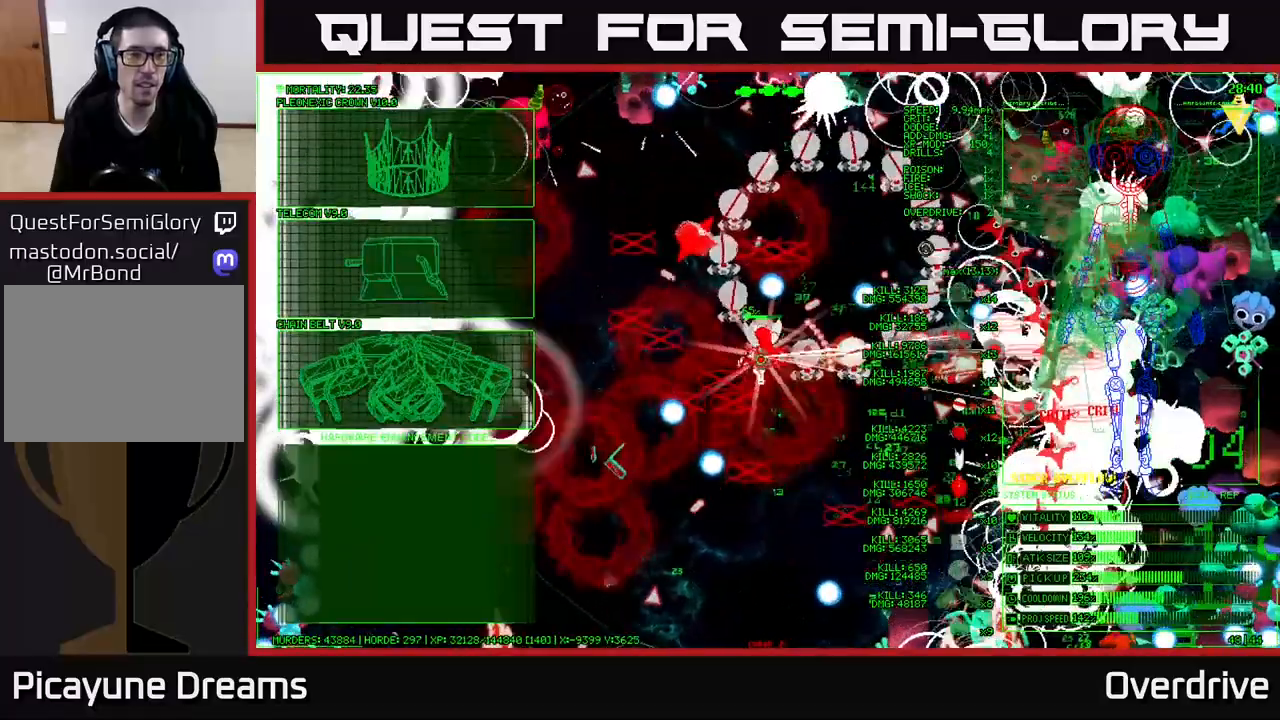
{"buttons": [], "left_stick": "left", "right_stick": "center", "events": []}
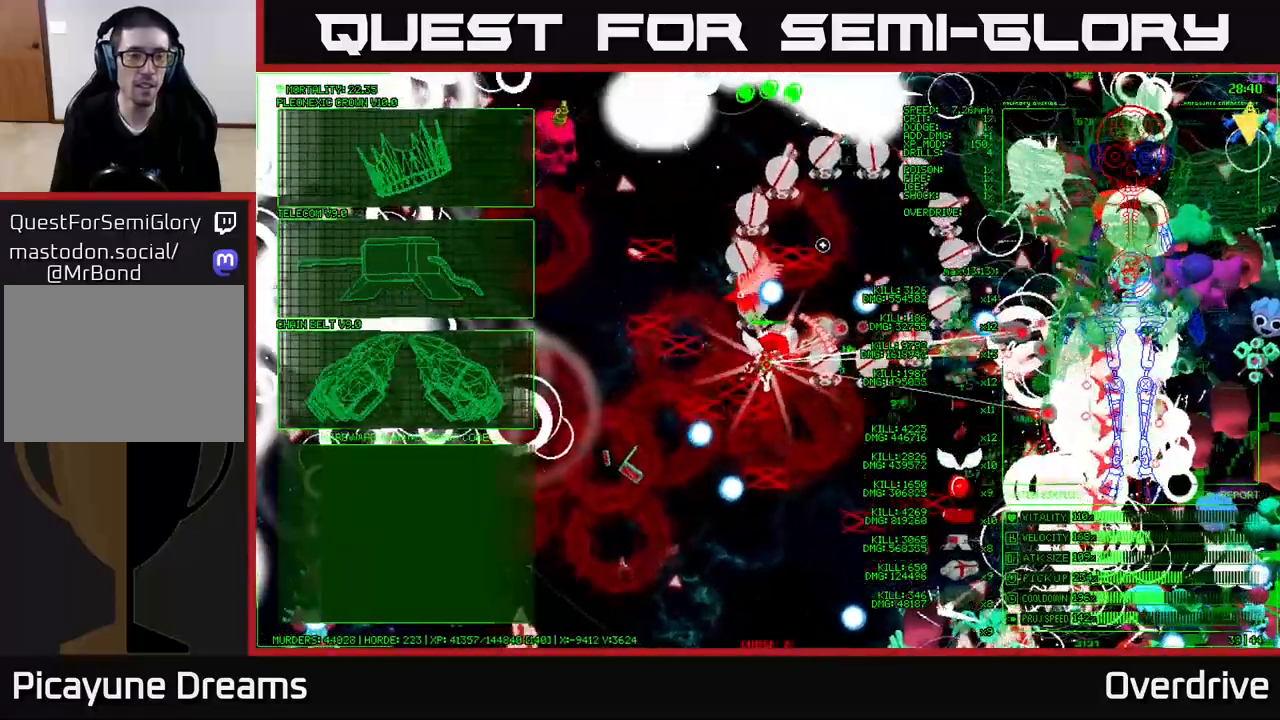
{"buttons": [], "left_stick": "center", "right_stick": "center", "events": [[100, "left_stick", "center"]]}
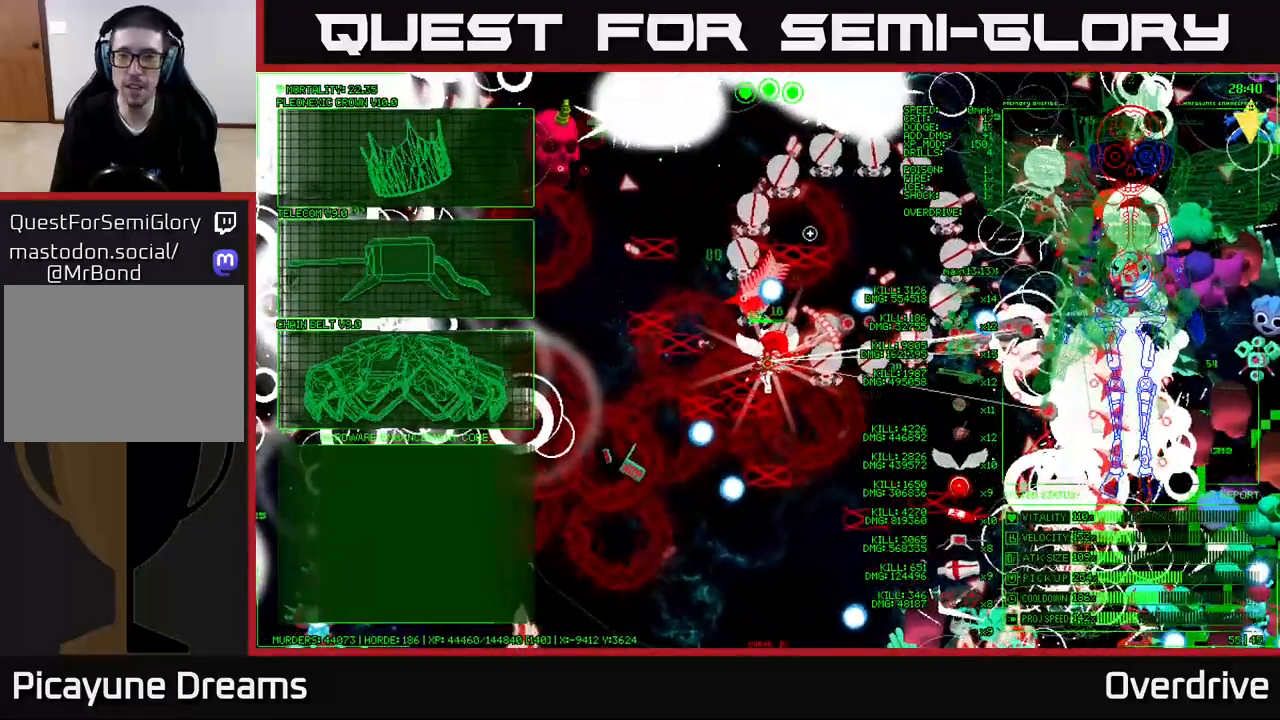
{"buttons": [], "left_stick": "left", "right_stick": "center", "events": [[200, "left_stick", "up-left"], [467, "left_stick", "left"]]}